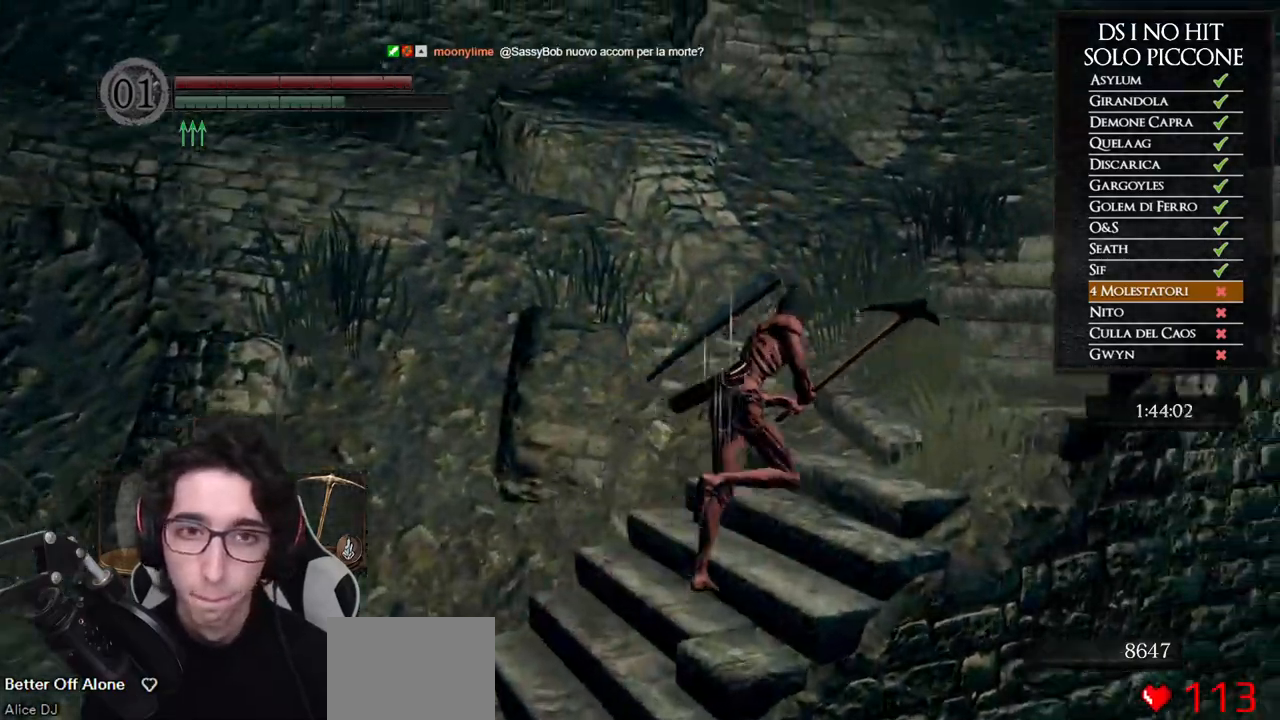
Gameplay with a controller (Xbox layout); each line is a JSON object with the inputs held at the frame after it. "events" lists button and stick changes between this image and that frame as [ms after this image, input, new state], when the widget could be followed in between.
{"buttons": ["B"], "left_stick": "up-right", "right_stick": "center", "events": []}
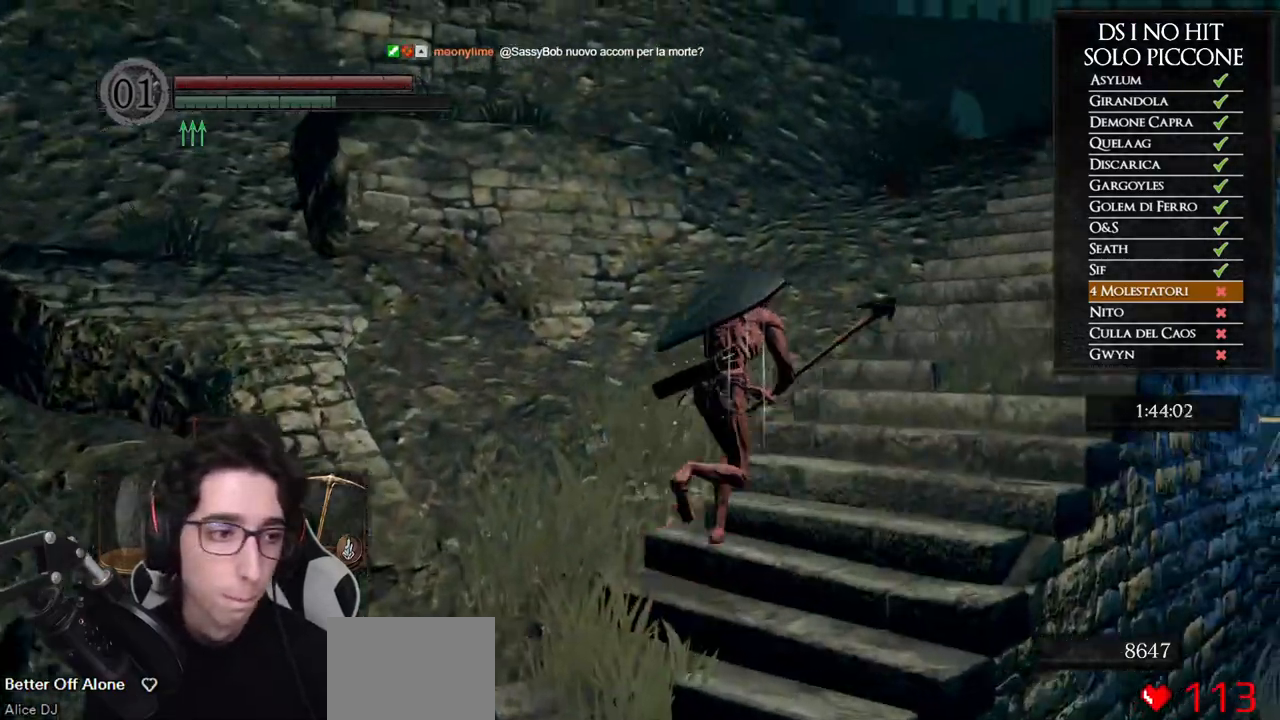
{"buttons": ["B"], "left_stick": "up-right", "right_stick": "center", "events": []}
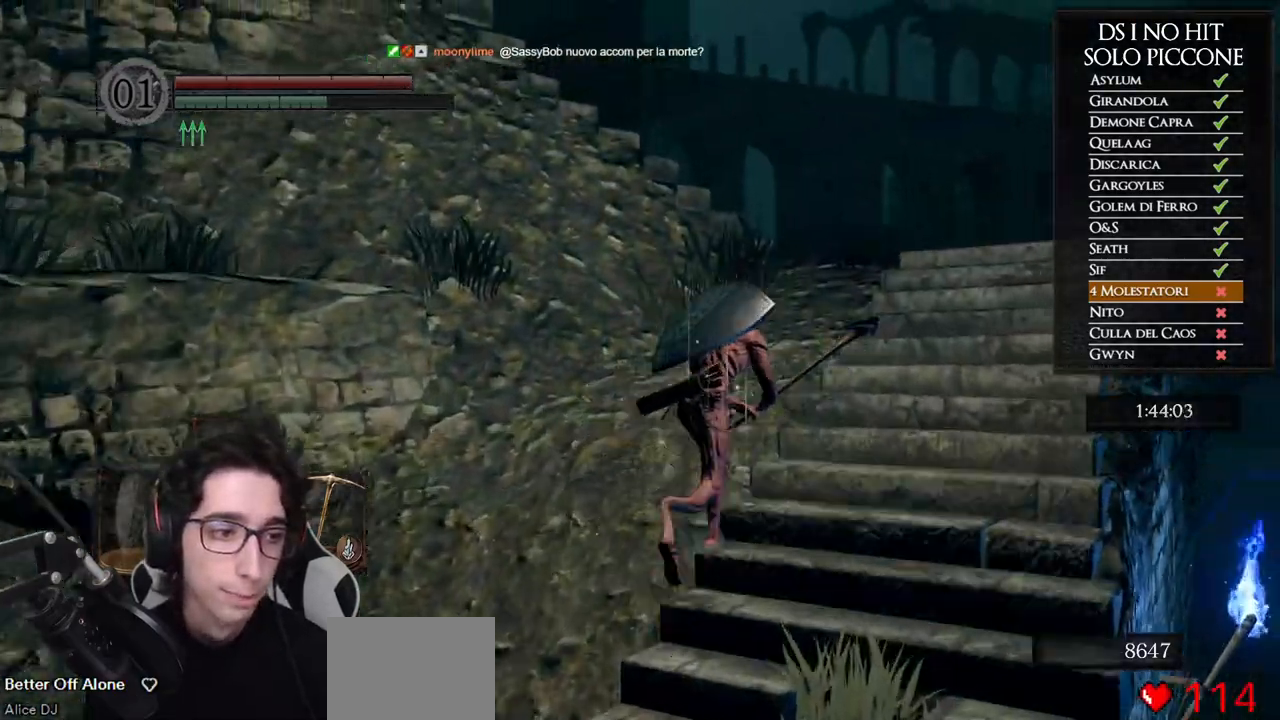
{"buttons": [], "left_stick": "up", "right_stick": "down-left", "events": [[150, "left_stick", "up"], [283, "B", "up"], [417, "right_stick", "down-left"]]}
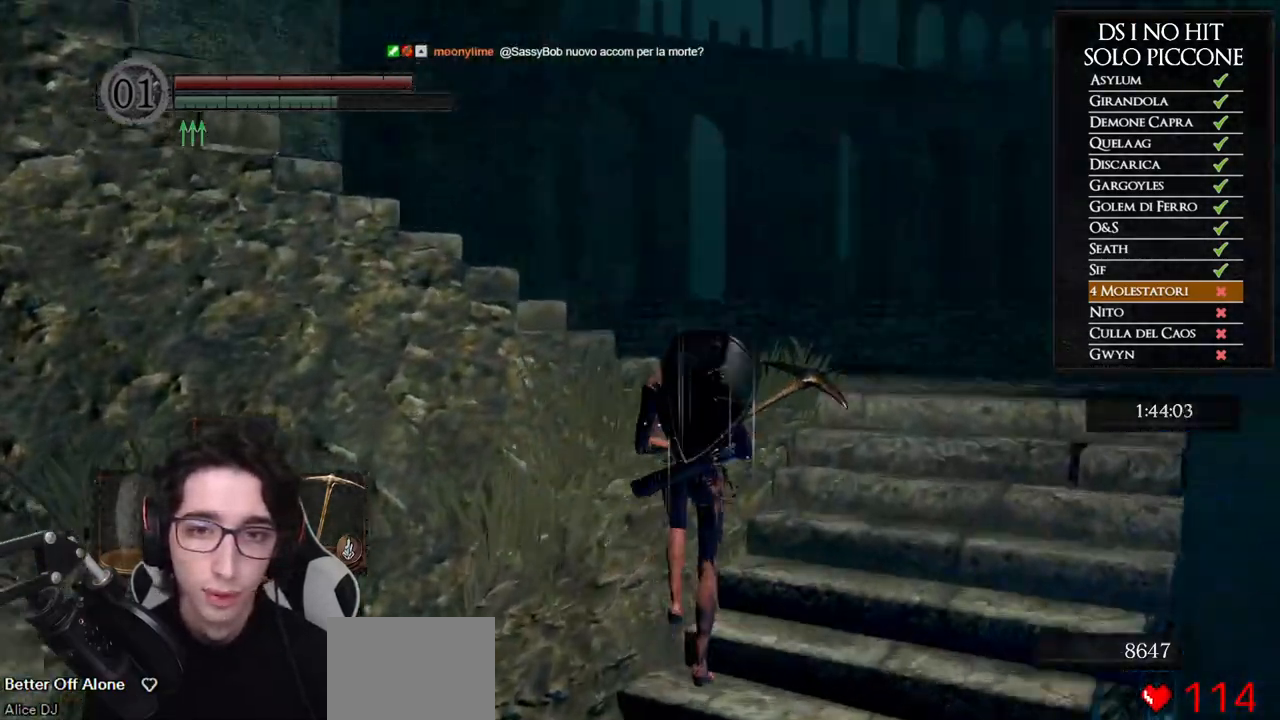
{"buttons": [], "left_stick": "up-right", "right_stick": "left", "events": [[17, "left_stick", "up-right"], [317, "right_stick", "left"]]}
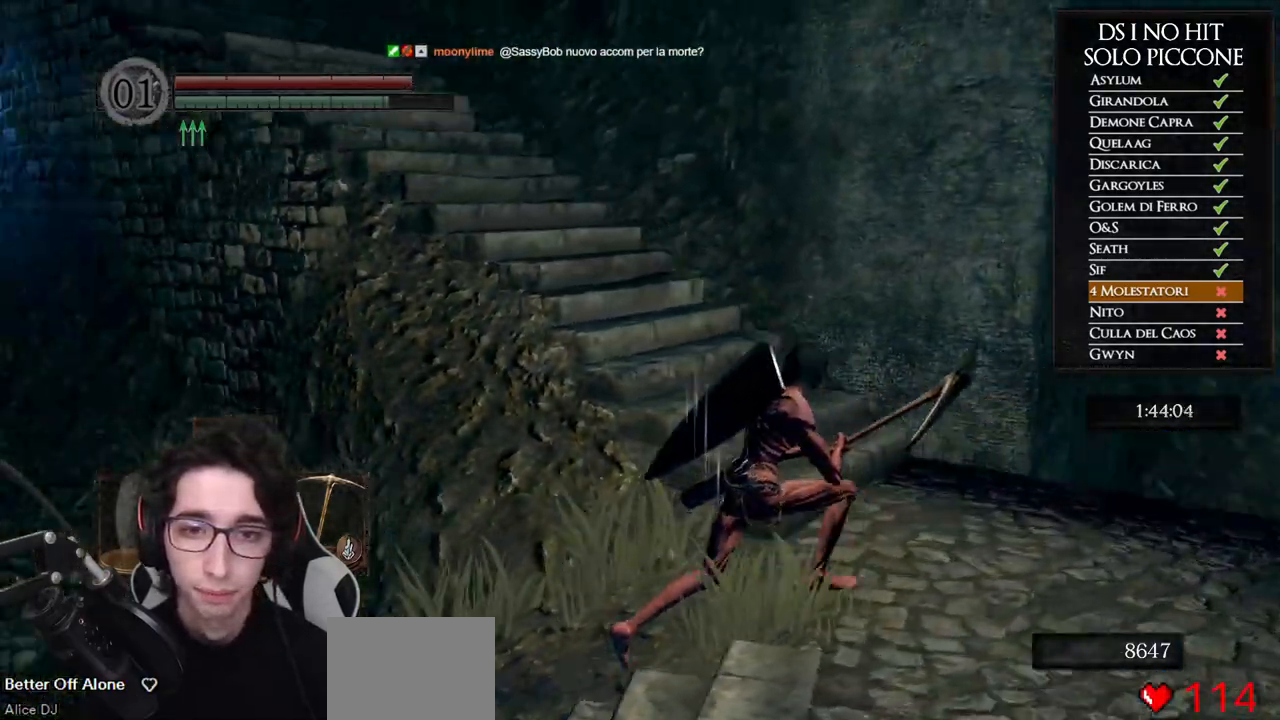
{"buttons": ["B"], "left_stick": "up", "right_stick": "center", "events": [[233, "right_stick", "center"], [300, "B", "down"], [383, "left_stick", "up"]]}
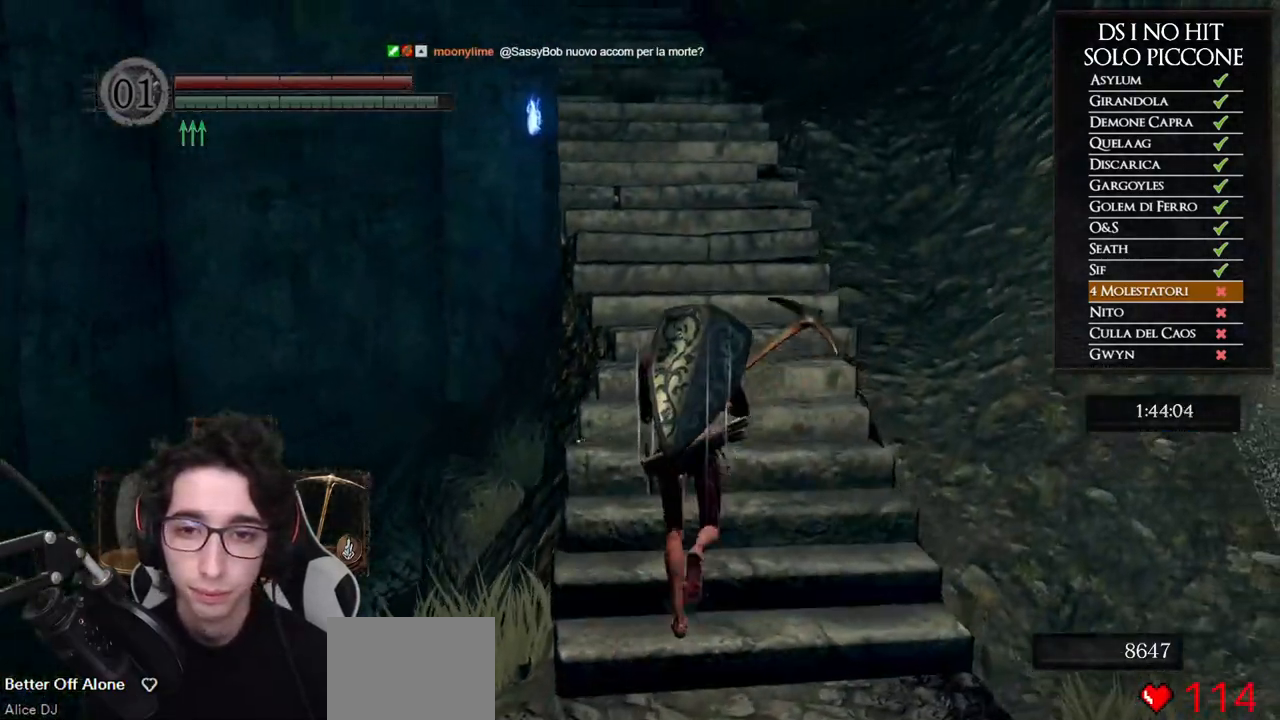
{"buttons": ["B"], "left_stick": "up", "right_stick": "center", "events": []}
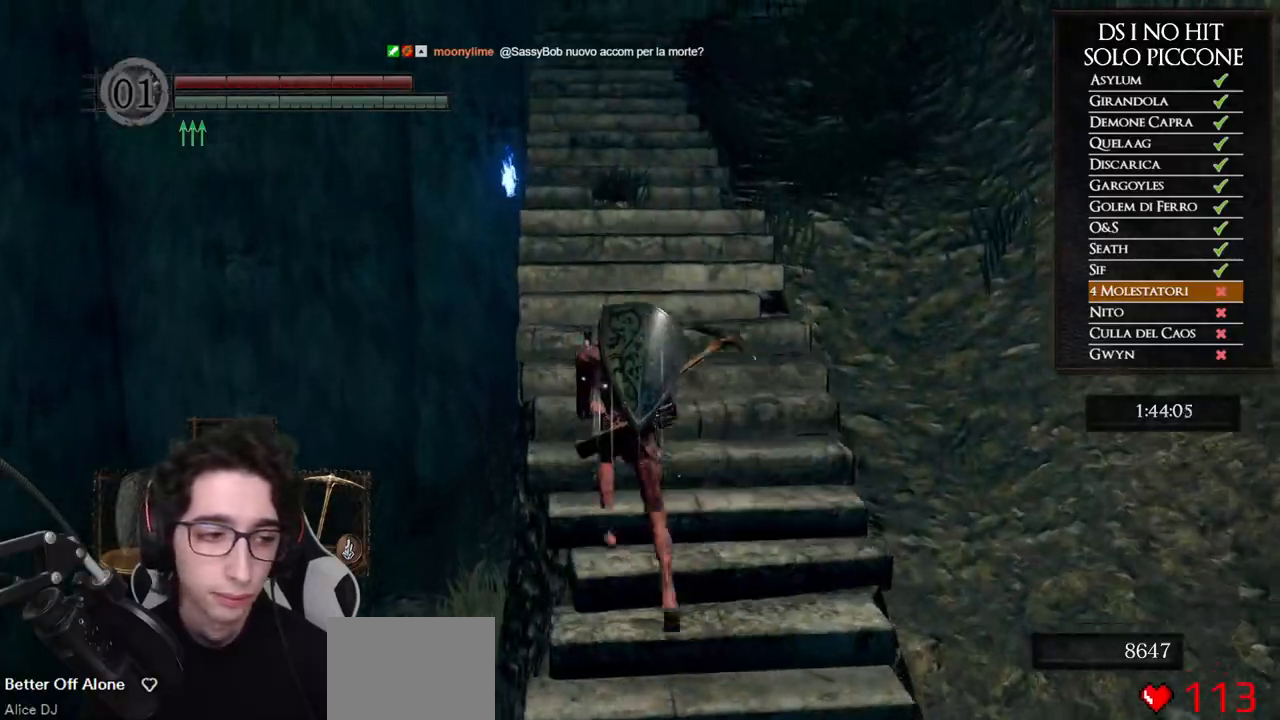
{"buttons": ["B"], "left_stick": "up", "right_stick": "center", "events": []}
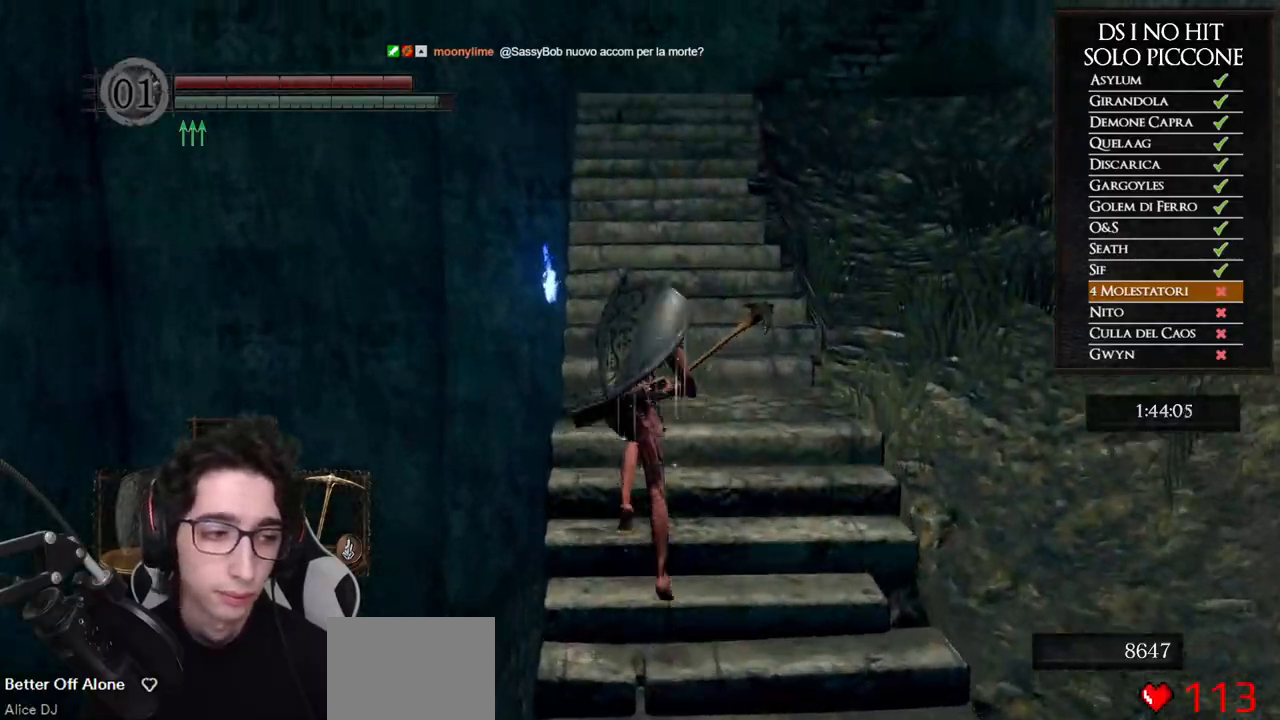
{"buttons": ["B"], "left_stick": "up", "right_stick": "center", "events": []}
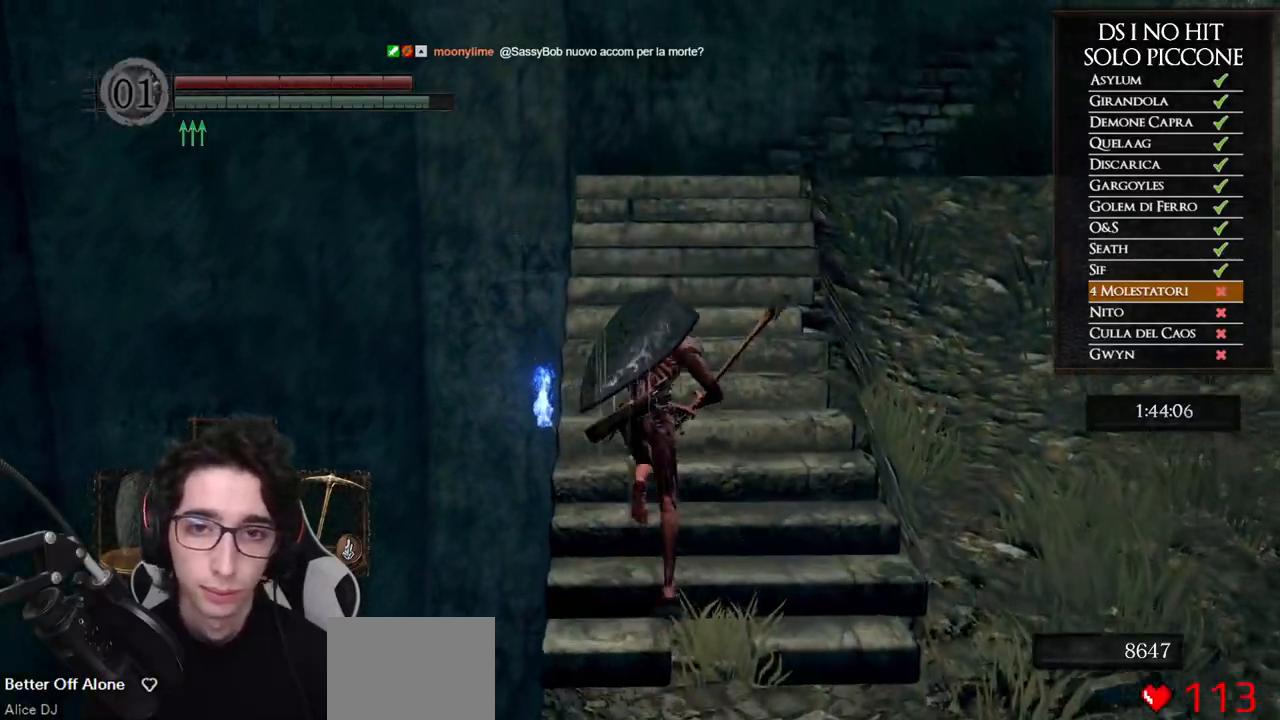
{"buttons": ["B"], "left_stick": "up", "right_stick": "center", "events": []}
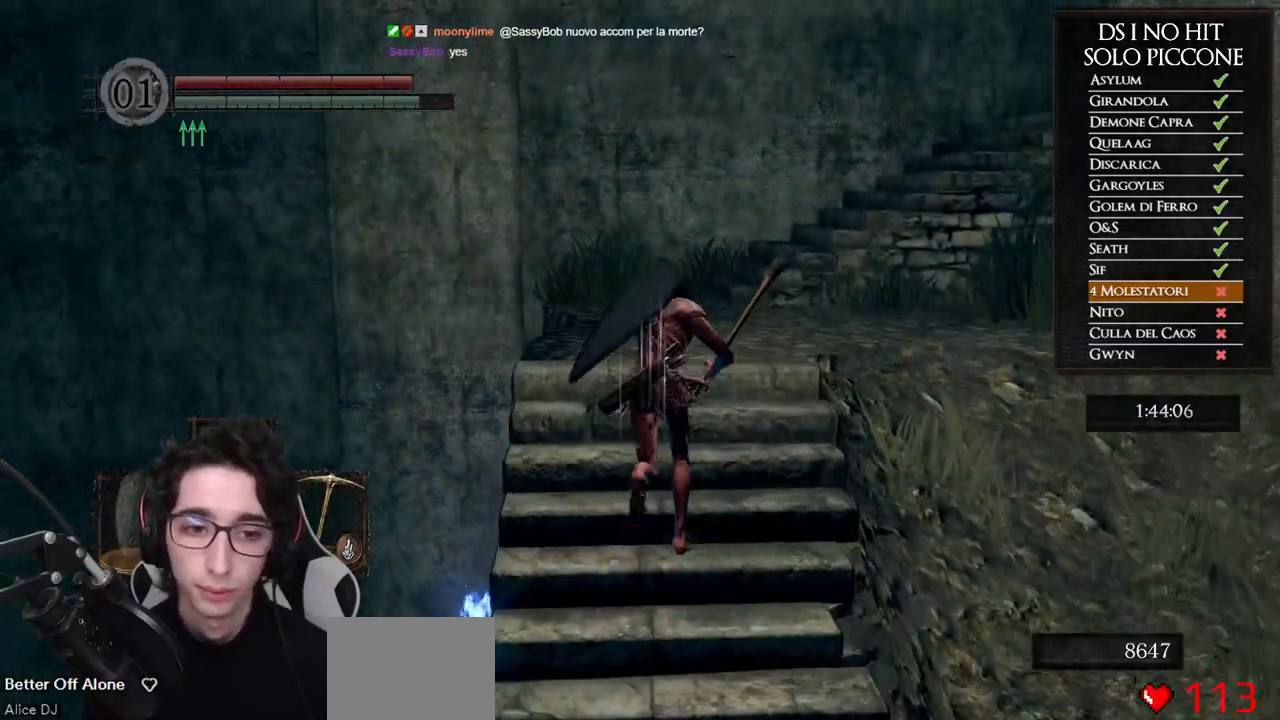
{"buttons": ["B"], "left_stick": "up", "right_stick": "center", "events": []}
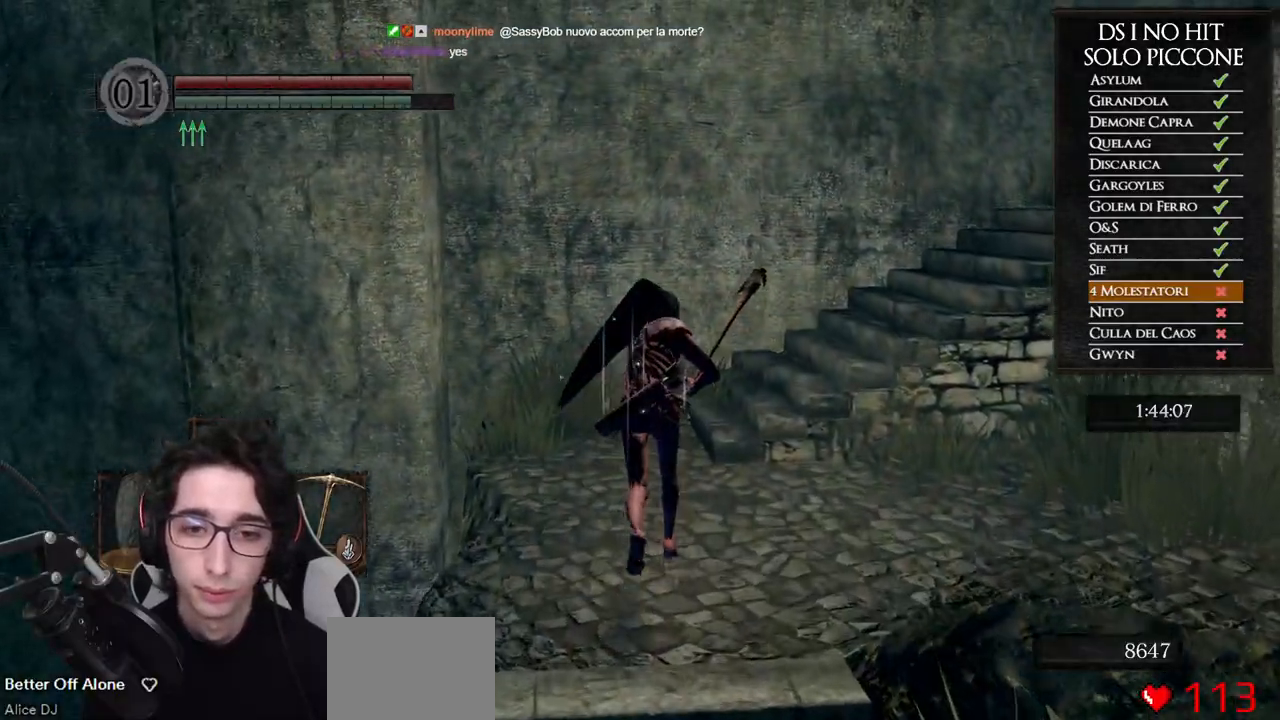
{"buttons": ["B"], "left_stick": "up-right", "right_stick": "center", "events": [[433, "left_stick", "up-right"]]}
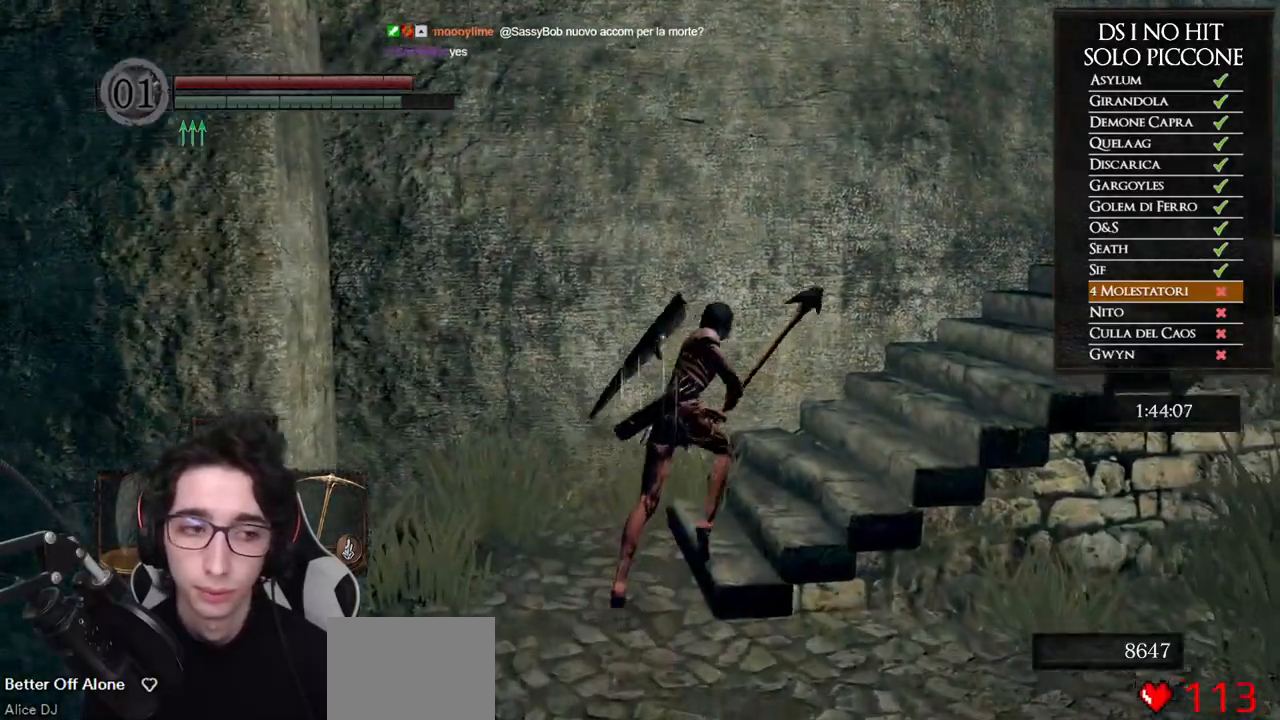
{"buttons": [], "left_stick": "up-right", "right_stick": "down-right", "events": [[167, "B", "up"], [300, "right_stick", "down-right"]]}
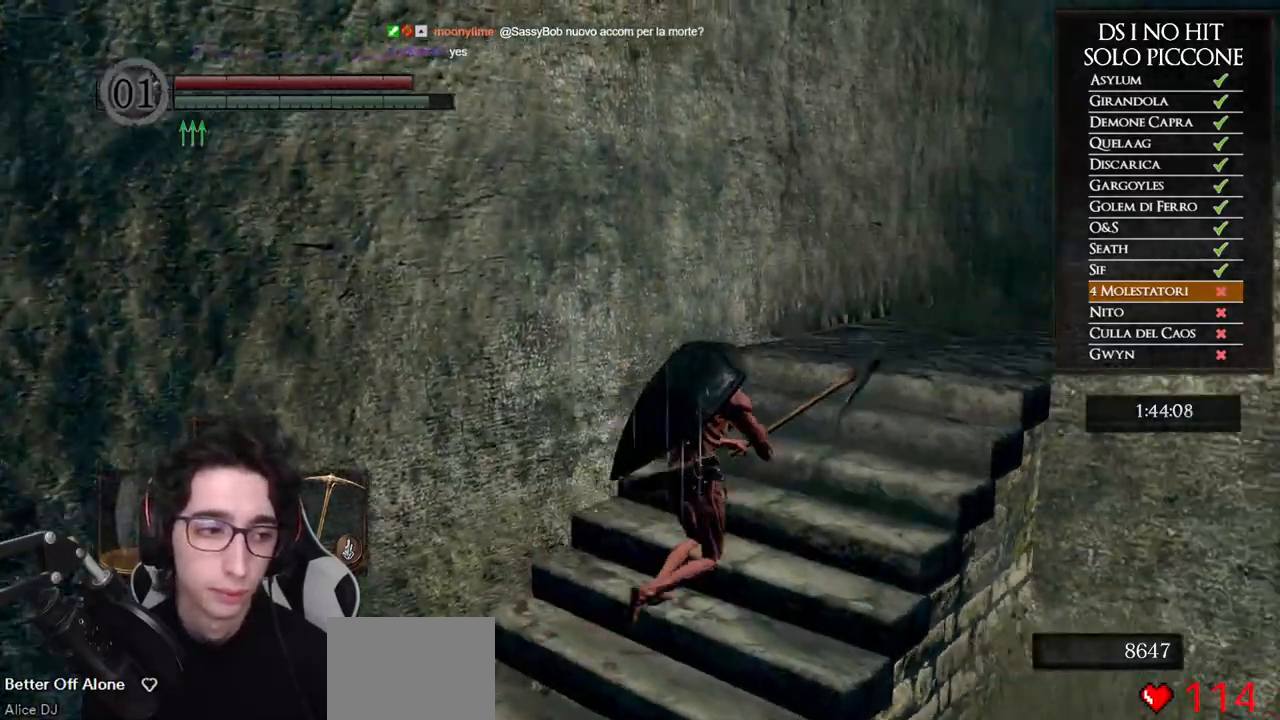
{"buttons": [], "left_stick": "up", "right_stick": "down-right", "events": [[50, "left_stick", "up"]]}
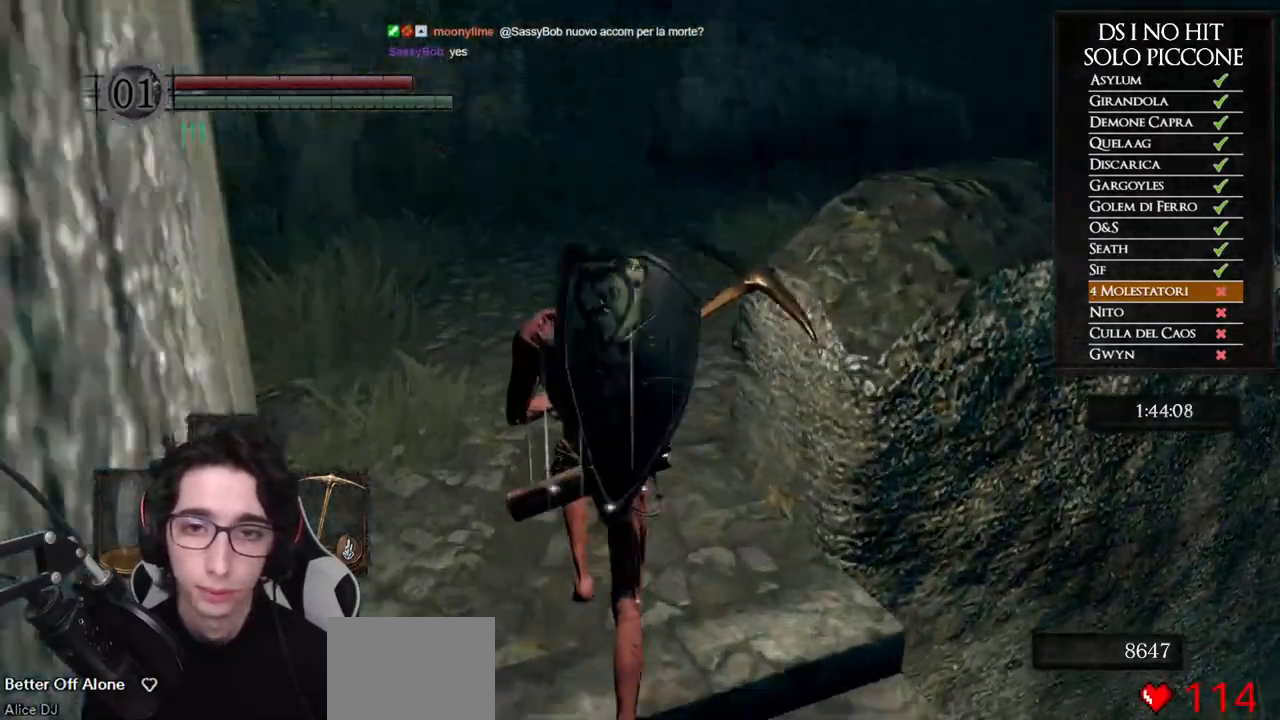
{"buttons": ["B"], "left_stick": "up-right", "right_stick": "center", "events": [[83, "right_stick", "center"], [200, "B", "down"], [433, "left_stick", "up-right"]]}
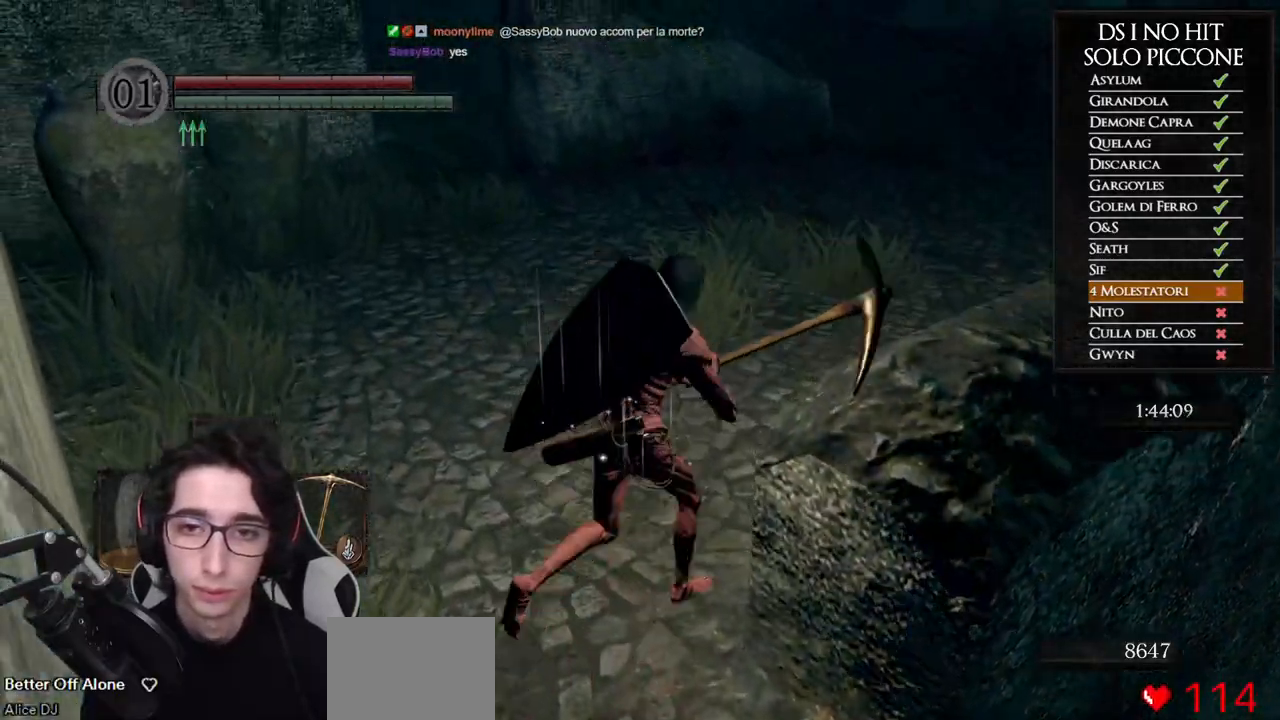
{"buttons": ["B"], "left_stick": "up-right", "right_stick": "center", "events": []}
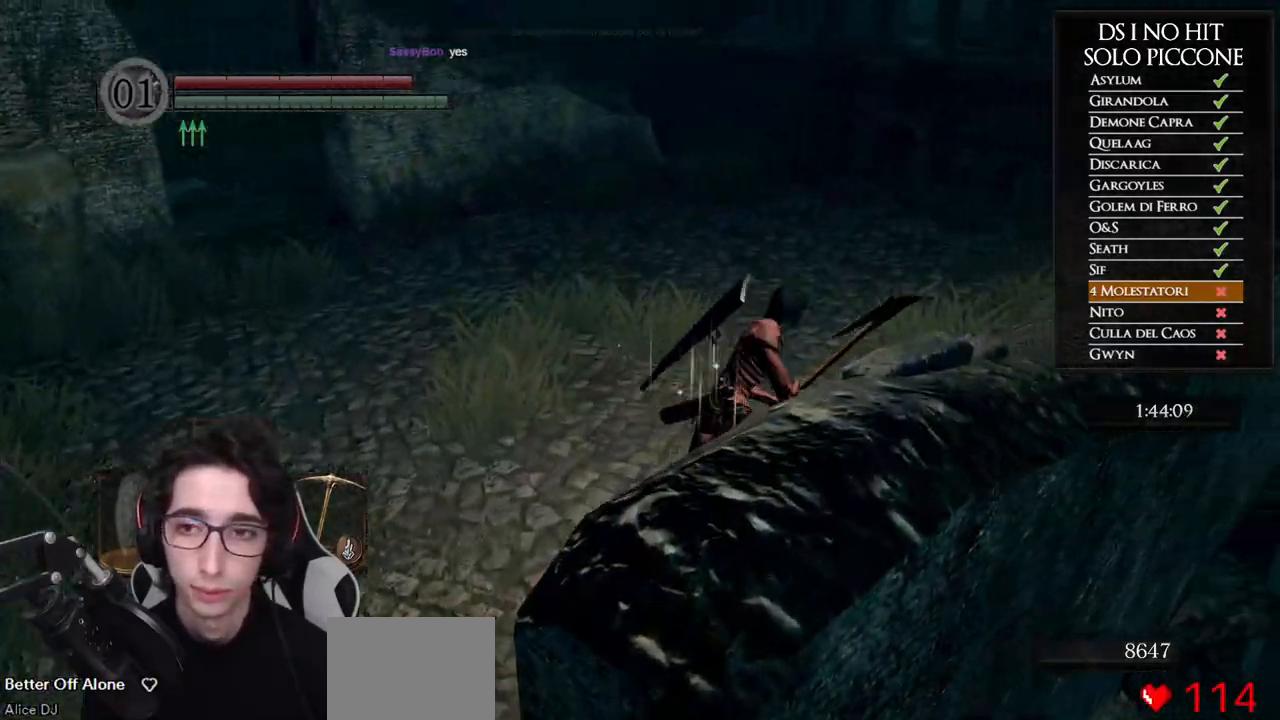
{"buttons": ["B"], "left_stick": "up-right", "right_stick": "center", "events": []}
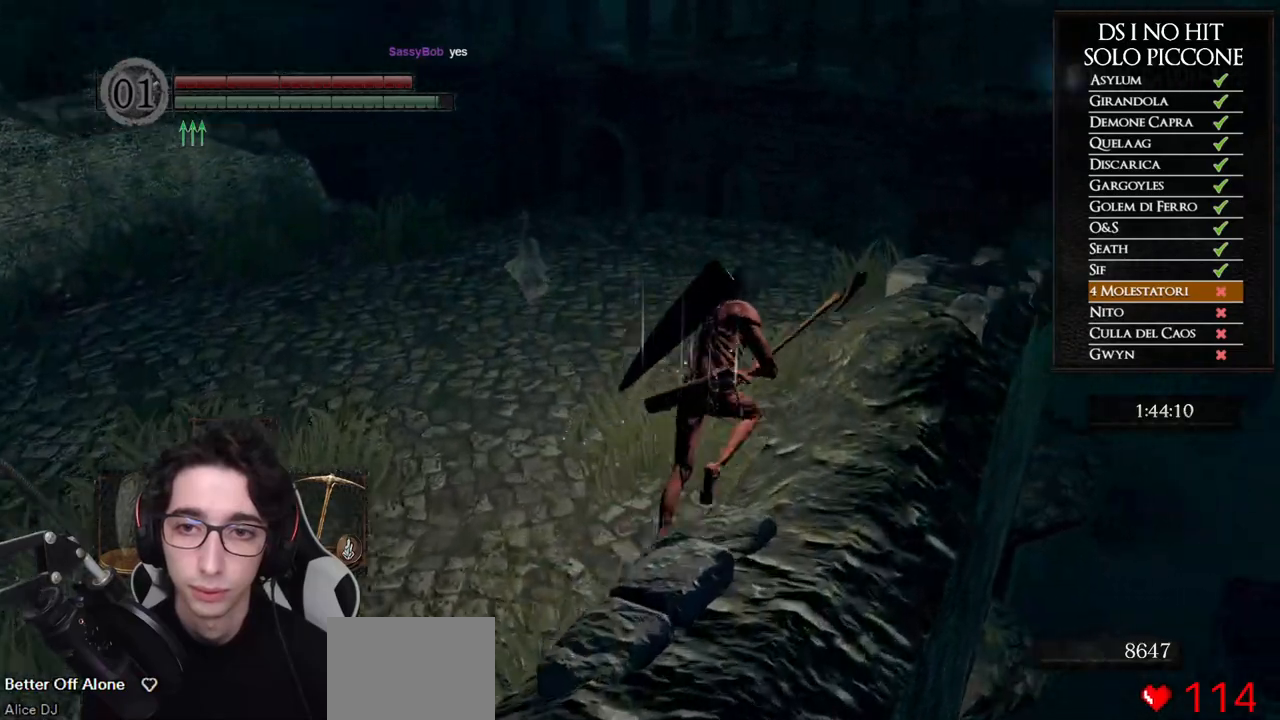
{"buttons": [], "left_stick": "up", "right_stick": "down-left", "events": [[17, "B", "up"], [33, "left_stick", "up"], [183, "right_stick", "left"], [333, "right_stick", "down-left"]]}
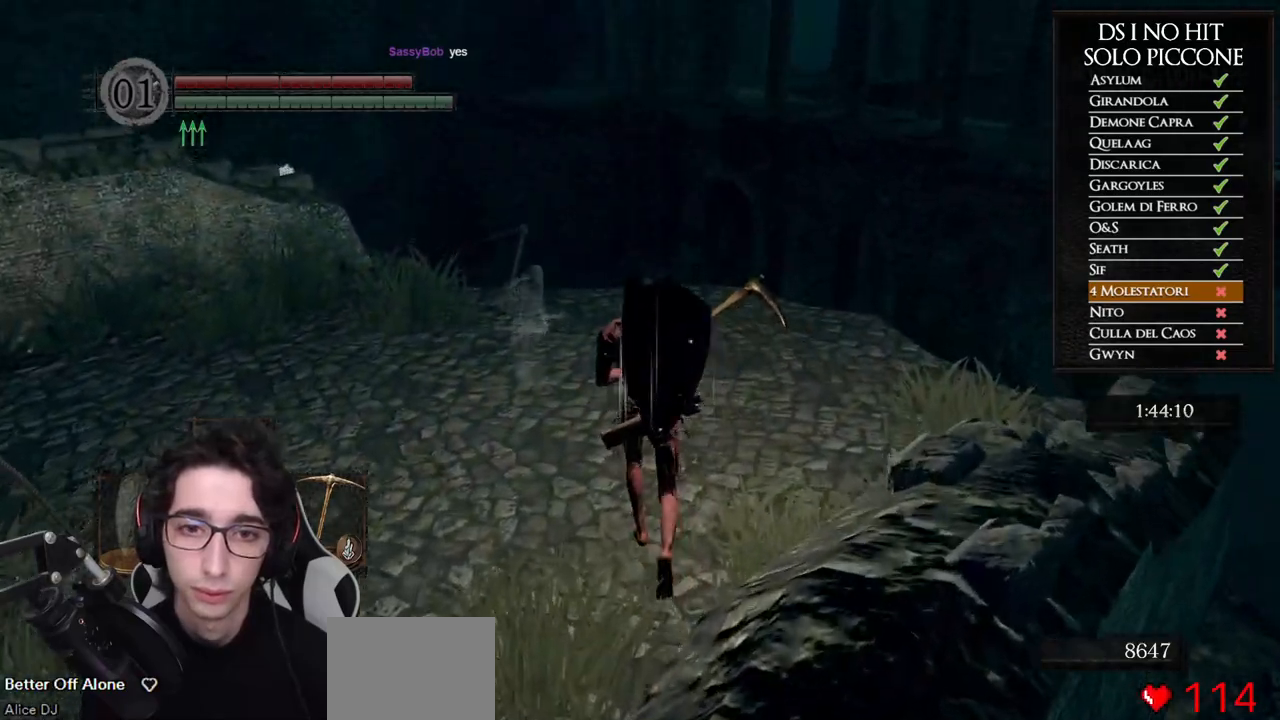
{"buttons": [], "left_stick": "up", "right_stick": "left", "events": [[100, "R1", "down"], [233, "R1", "up"], [433, "right_stick", "left"]]}
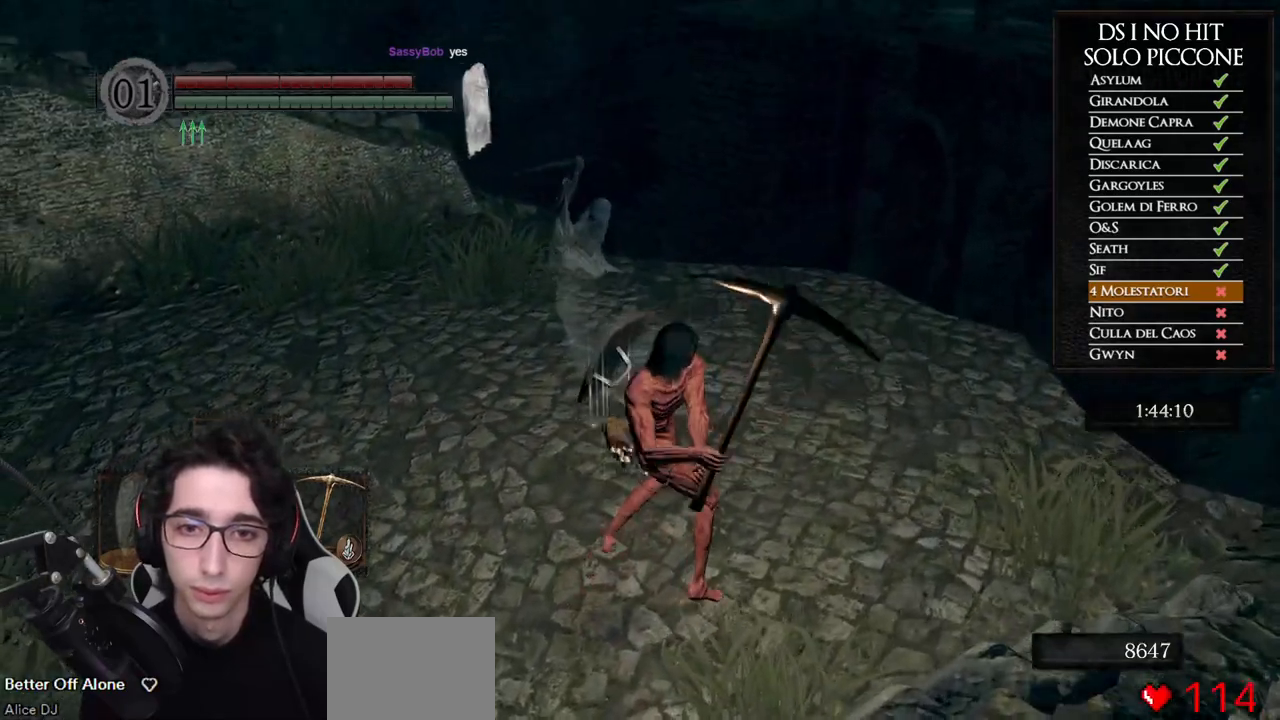
{"buttons": [], "left_stick": "center", "right_stick": "left", "events": [[500, "left_stick", "center"]]}
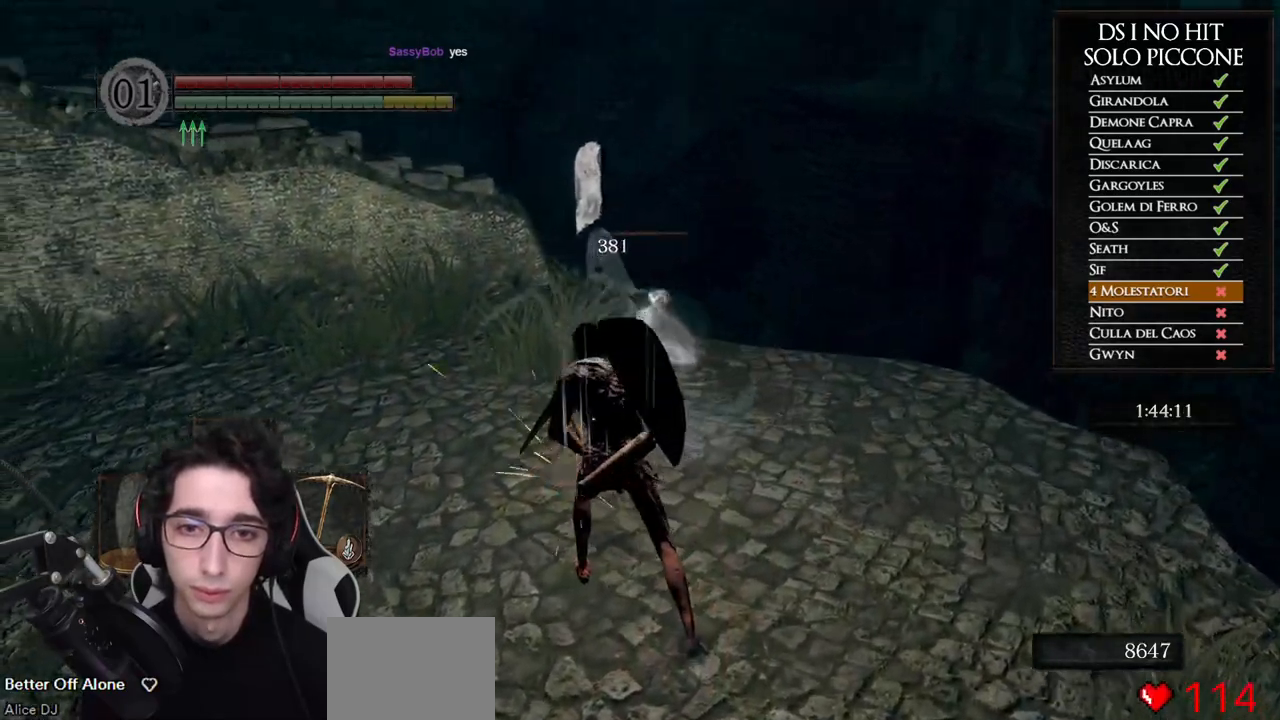
{"buttons": [], "left_stick": "up-left", "right_stick": "center", "events": [[133, "left_stick", "left"], [367, "right_stick", "center"], [400, "left_stick", "up-left"]]}
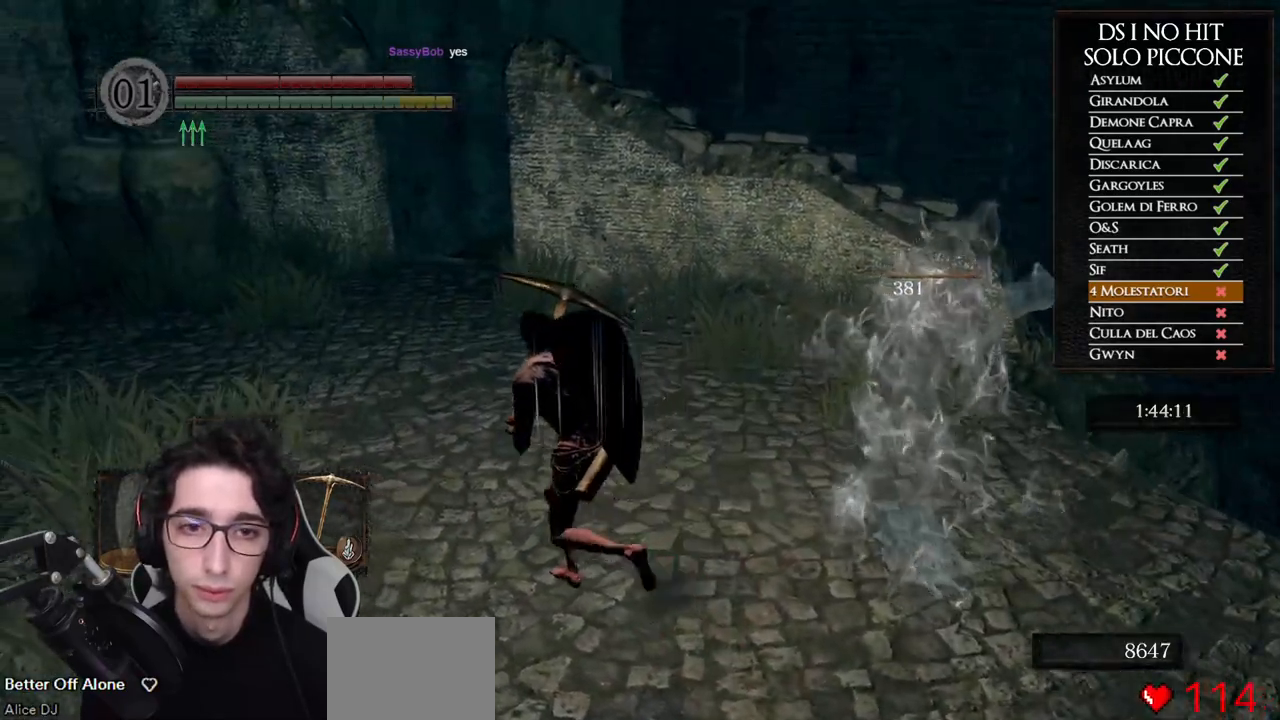
{"buttons": [], "left_stick": "up-left", "right_stick": "down-right", "events": [[250, "right_stick", "down-right"]]}
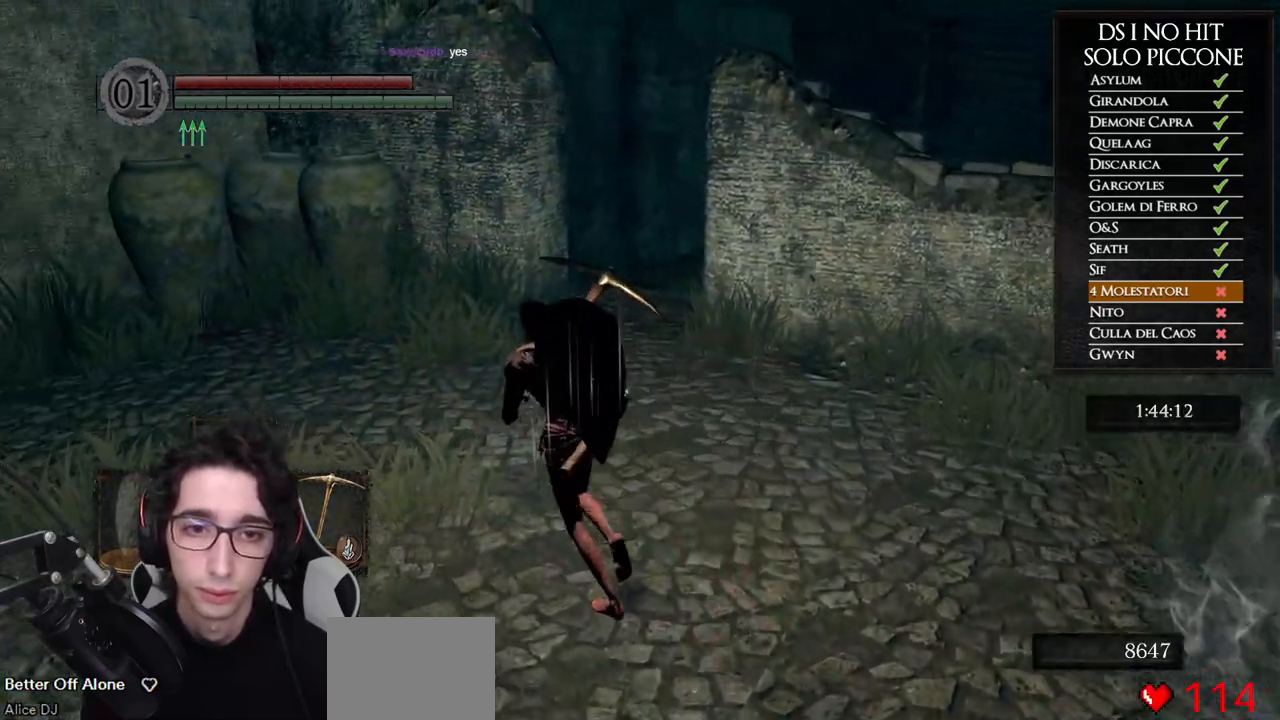
{"buttons": [], "left_stick": "down", "right_stick": "down-right", "events": [[117, "left_stick", "up"], [417, "left_stick", "right"], [500, "left_stick", "down"]]}
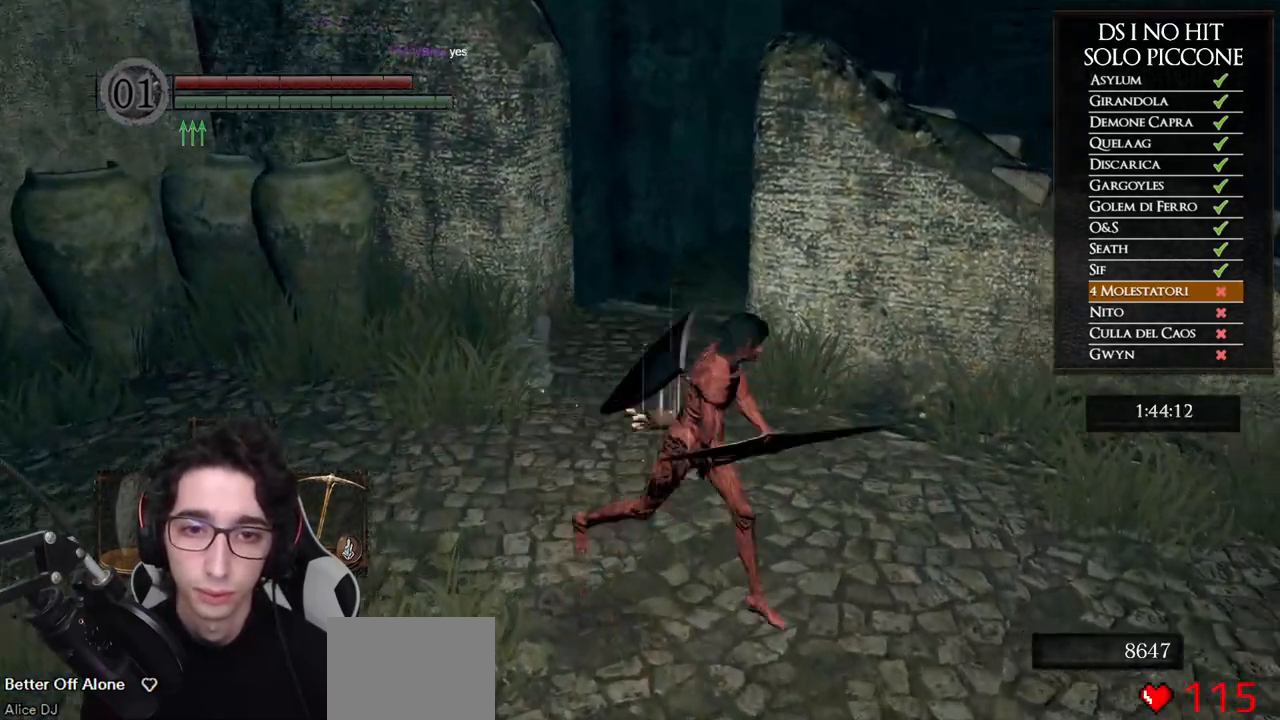
{"buttons": [], "left_stick": "up", "right_stick": "center", "events": [[67, "left_stick", "left"], [117, "left_stick", "up-left"], [300, "R1", "down"], [317, "left_stick", "up"], [383, "right_stick", "center"], [450, "R1", "up"]]}
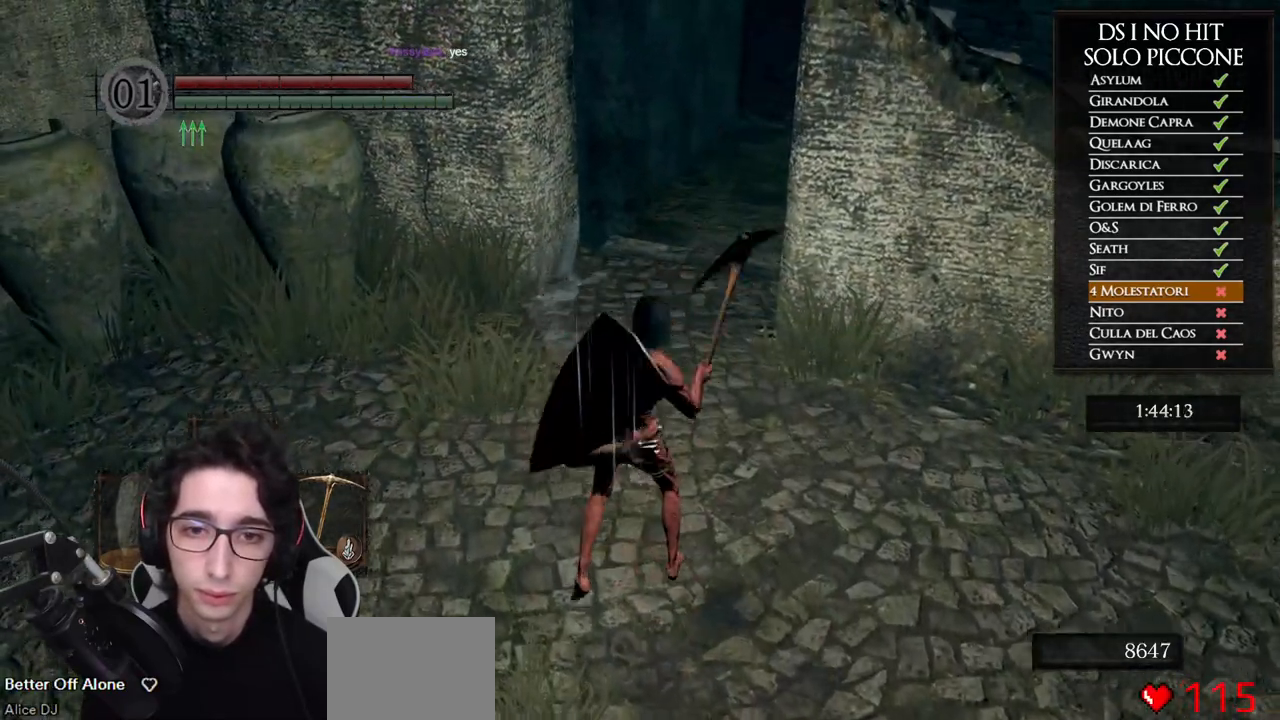
{"buttons": [], "left_stick": "up", "right_stick": "center", "events": []}
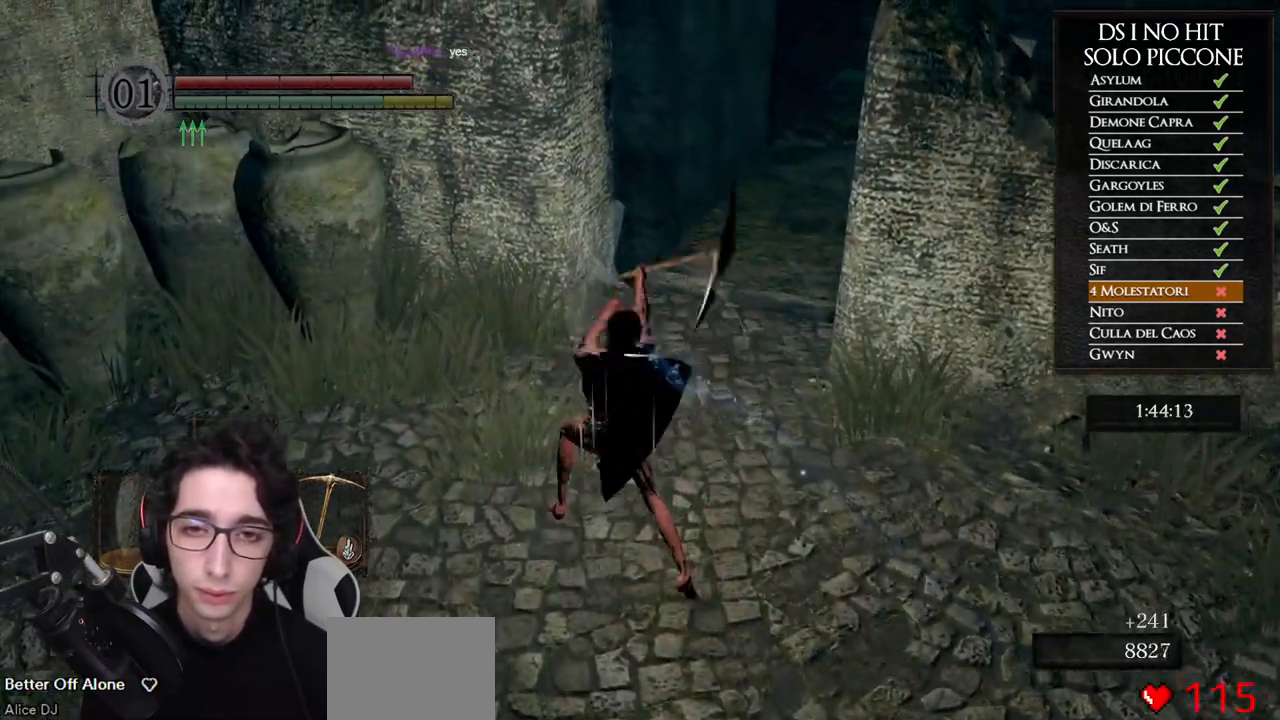
{"buttons": [], "left_stick": "down-right", "right_stick": "up-right", "events": [[133, "right_stick", "right"], [183, "left_stick", "right"], [317, "left_stick", "down-right"], [367, "right_stick", "up-right"]]}
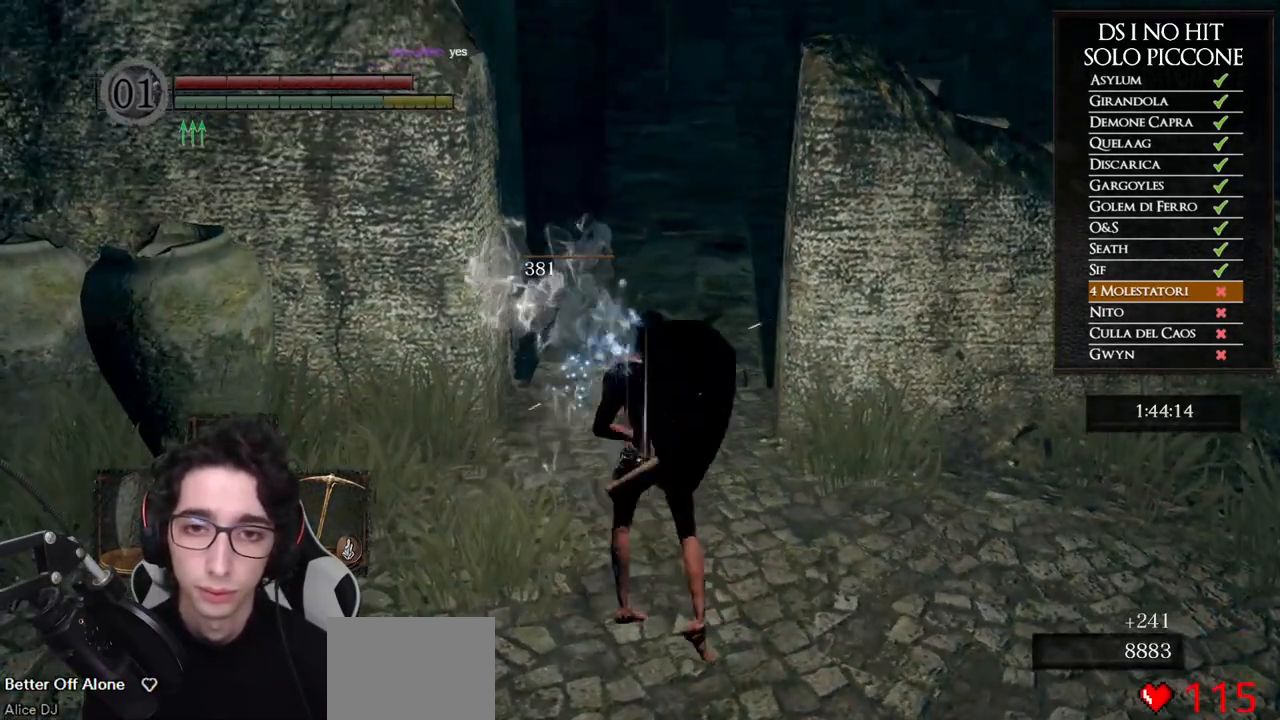
{"buttons": [], "left_stick": "down", "right_stick": "right", "events": [[100, "left_stick", "down"], [417, "right_stick", "right"]]}
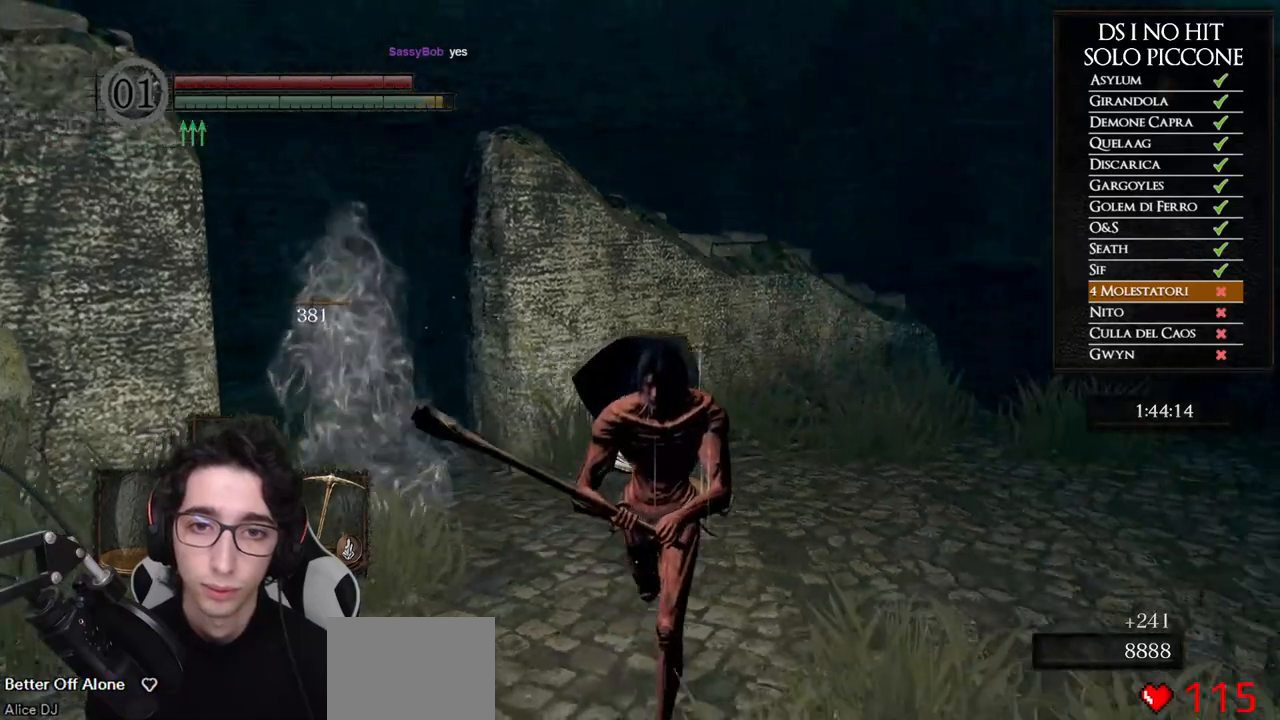
{"buttons": [], "left_stick": "up", "right_stick": "left", "events": [[83, "left_stick", "center"], [133, "right_stick", "center"], [183, "DPAD_LEFT", "down"], [283, "DPAD_LEFT", "up"], [300, "right_stick", "left"], [467, "left_stick", "up"]]}
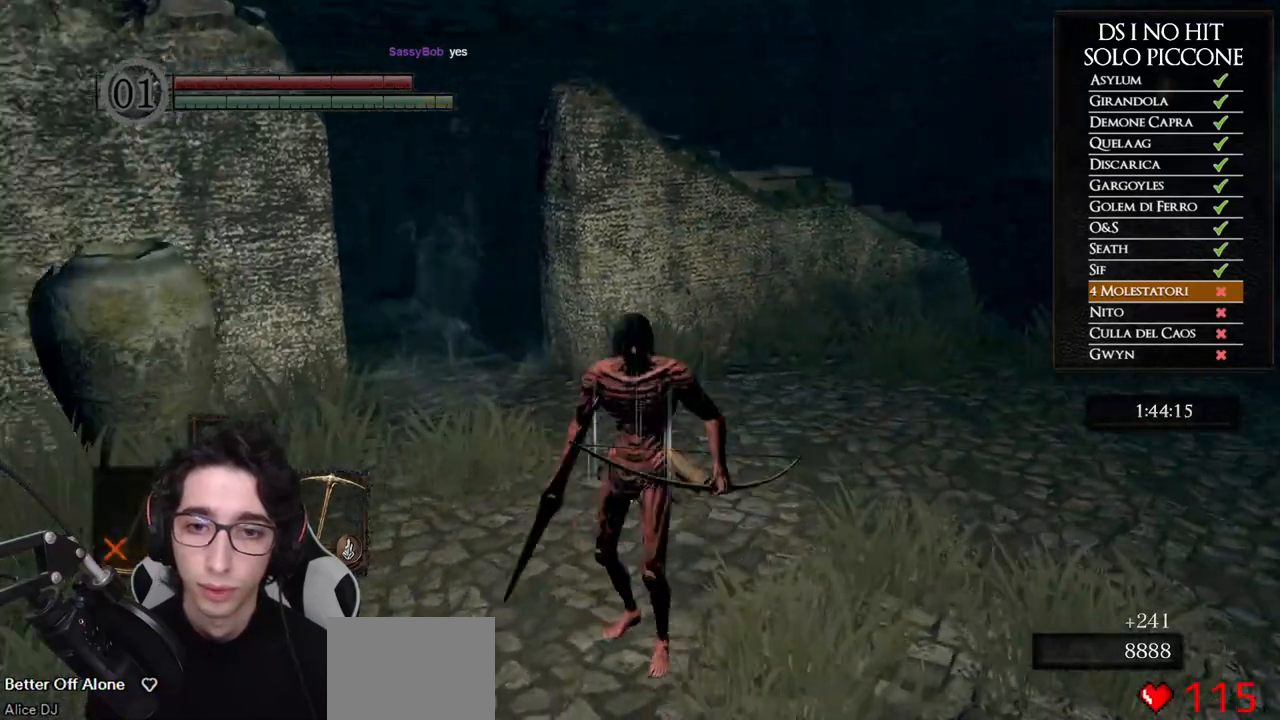
{"buttons": [], "left_stick": "up", "right_stick": "center", "events": [[83, "right_stick", "center"], [117, "L1", "down"], [233, "L1", "up"], [267, "right_stick", "left"], [350, "left_stick", "center"], [433, "right_stick", "center"], [500, "left_stick", "up"]]}
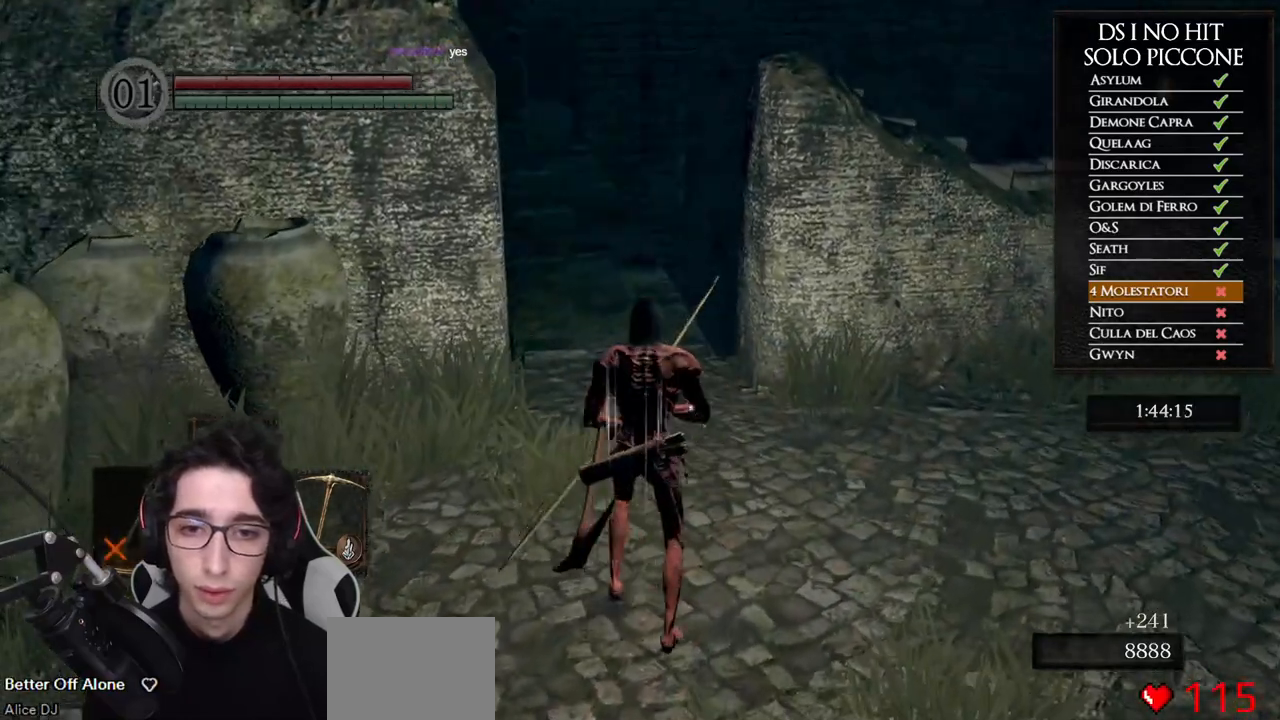
{"buttons": ["B"], "left_stick": "up", "right_stick": "center", "events": [[100, "right_stick", "left"], [233, "right_stick", "center"], [383, "B", "down"]]}
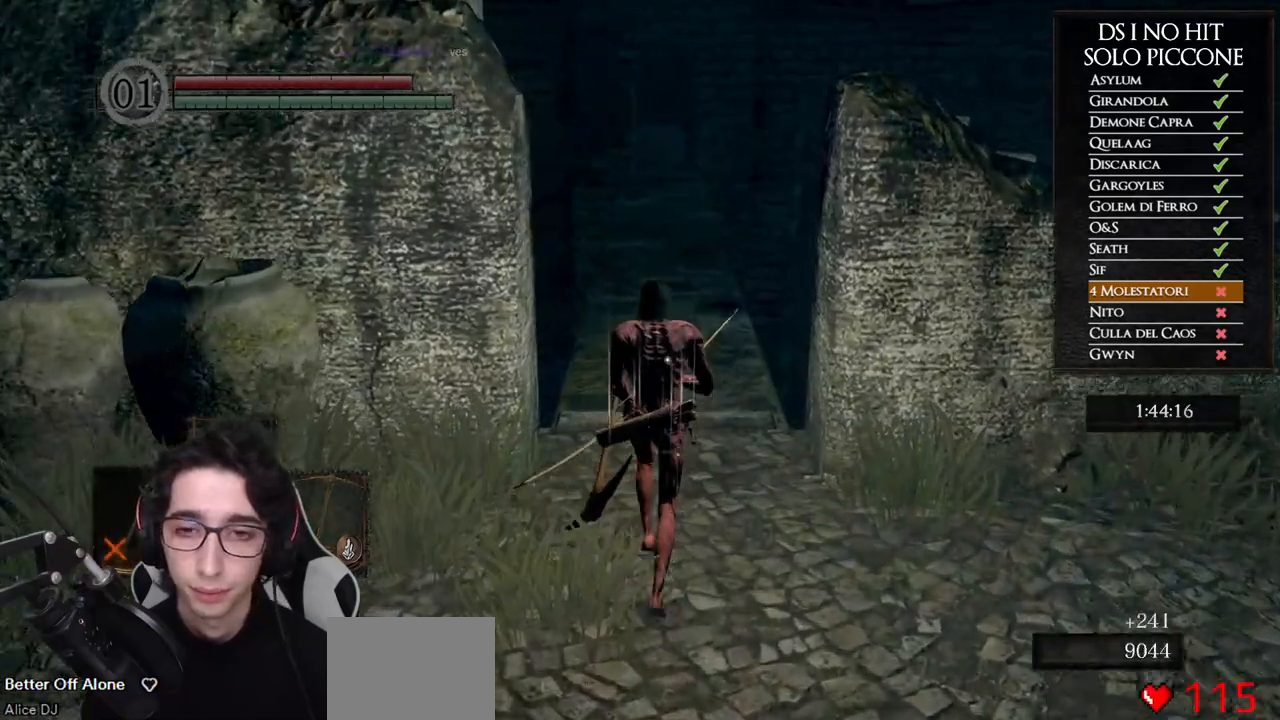
{"buttons": ["B"], "left_stick": "up", "right_stick": "center", "events": []}
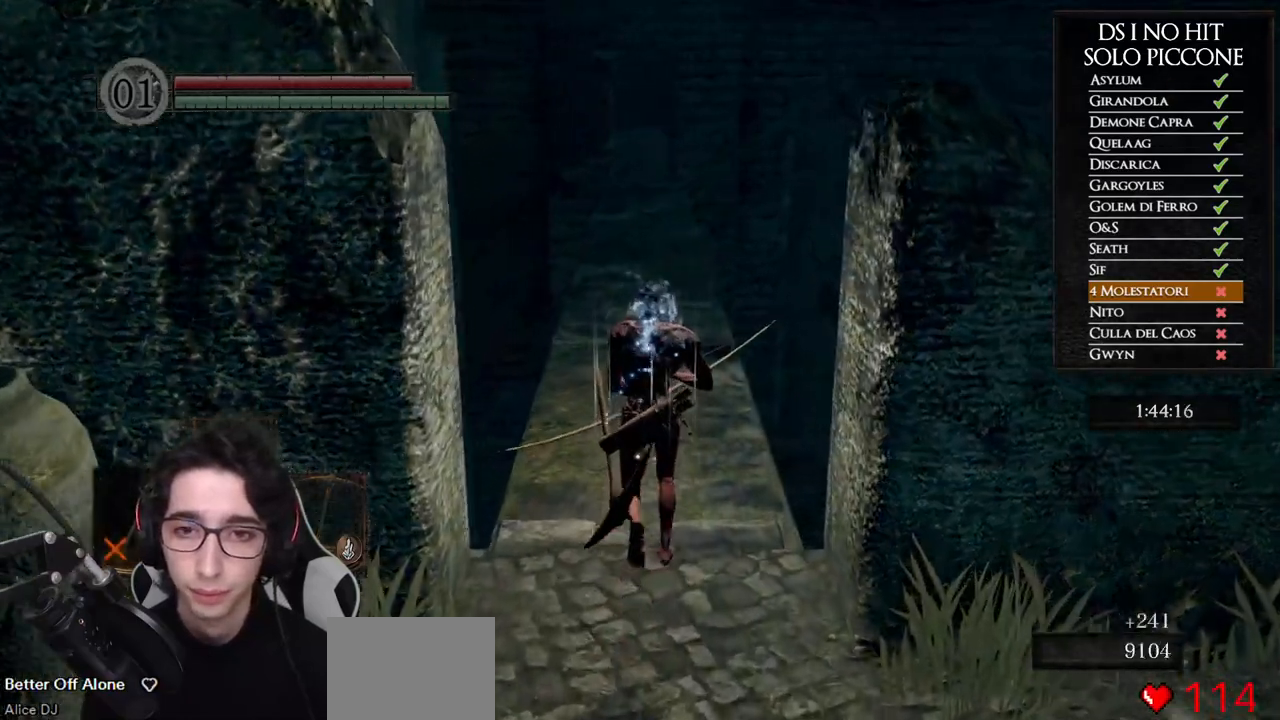
{"buttons": ["B"], "left_stick": "up", "right_stick": "center", "events": []}